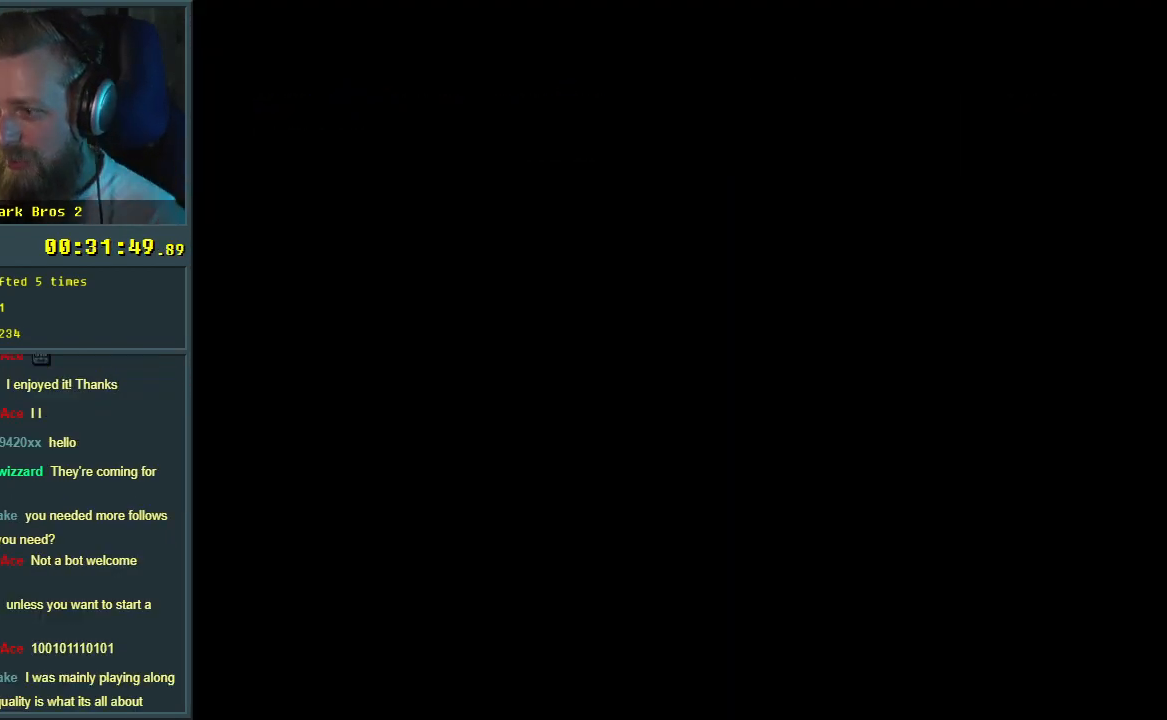
Gameplay with a controller (Nintendo layout); each line is a JSON object with the inputs held at the frame after it. "events" lists button and stick changes between this image and that frame as [ms after this image, input, new state], when the widget could be followed in between. Not read: L3 R3.
{"buttons": ["Y"], "events": [[250, "Y", "down"]]}
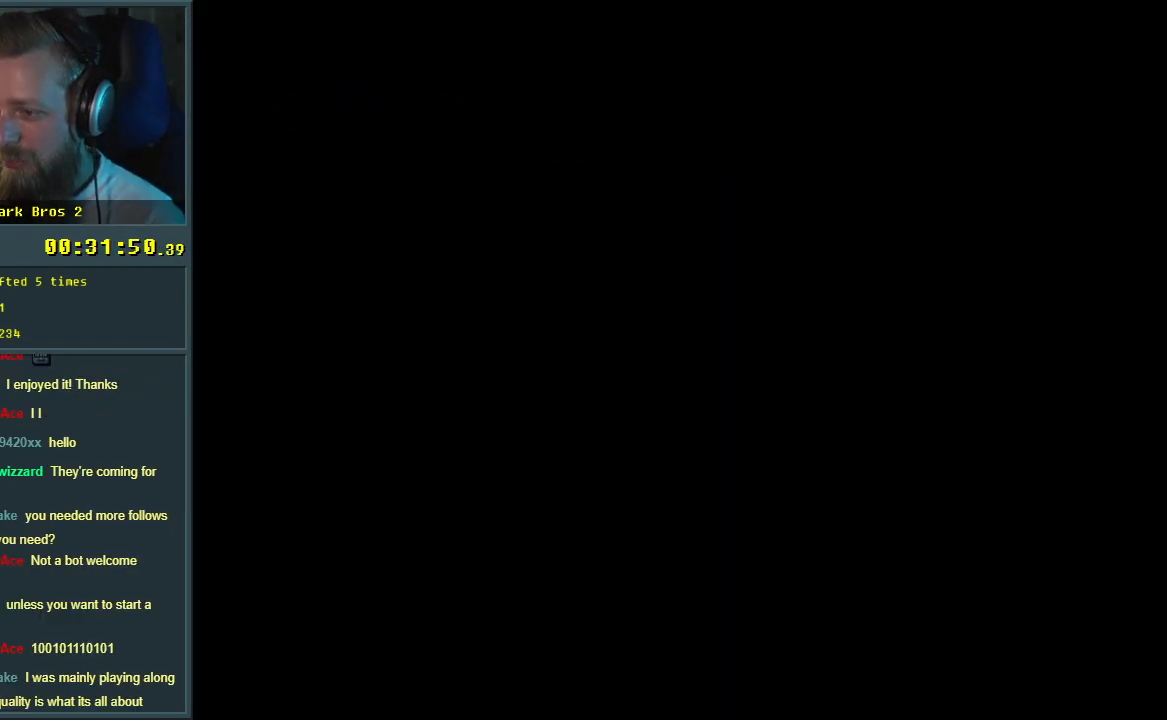
{"buttons": ["Y", "DPAD_RIGHT"], "events": [[317, "DPAD_RIGHT", "down"]]}
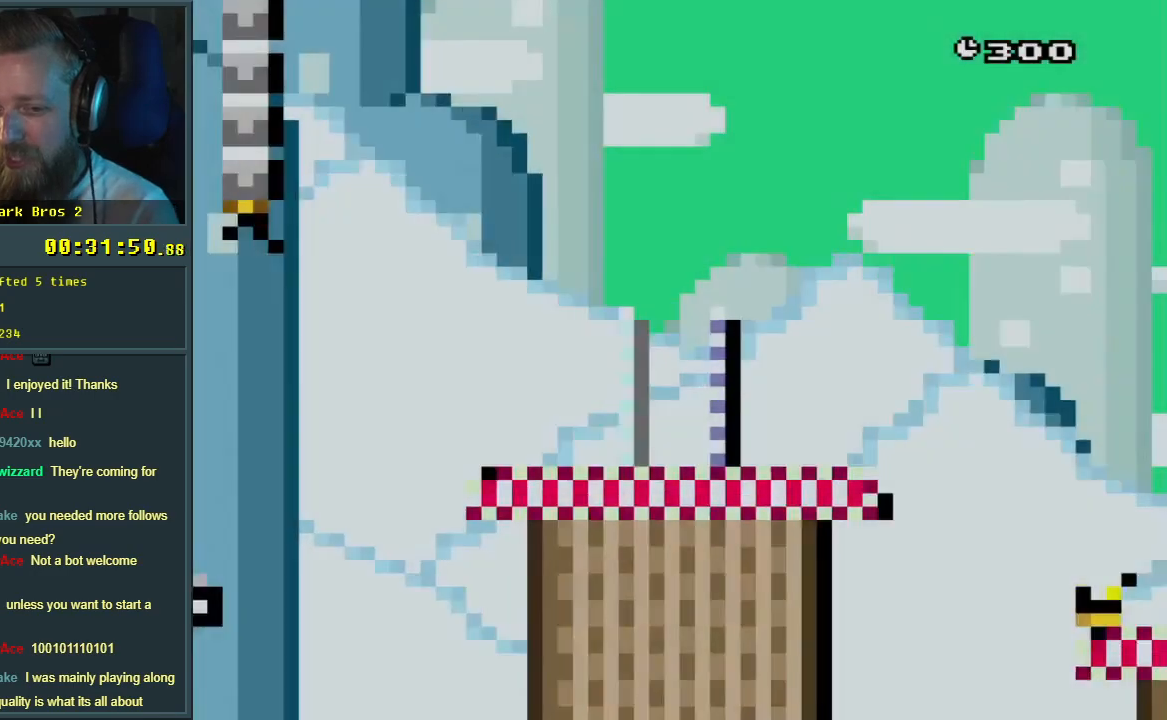
{"buttons": ["Y", "DPAD_RIGHT"], "events": []}
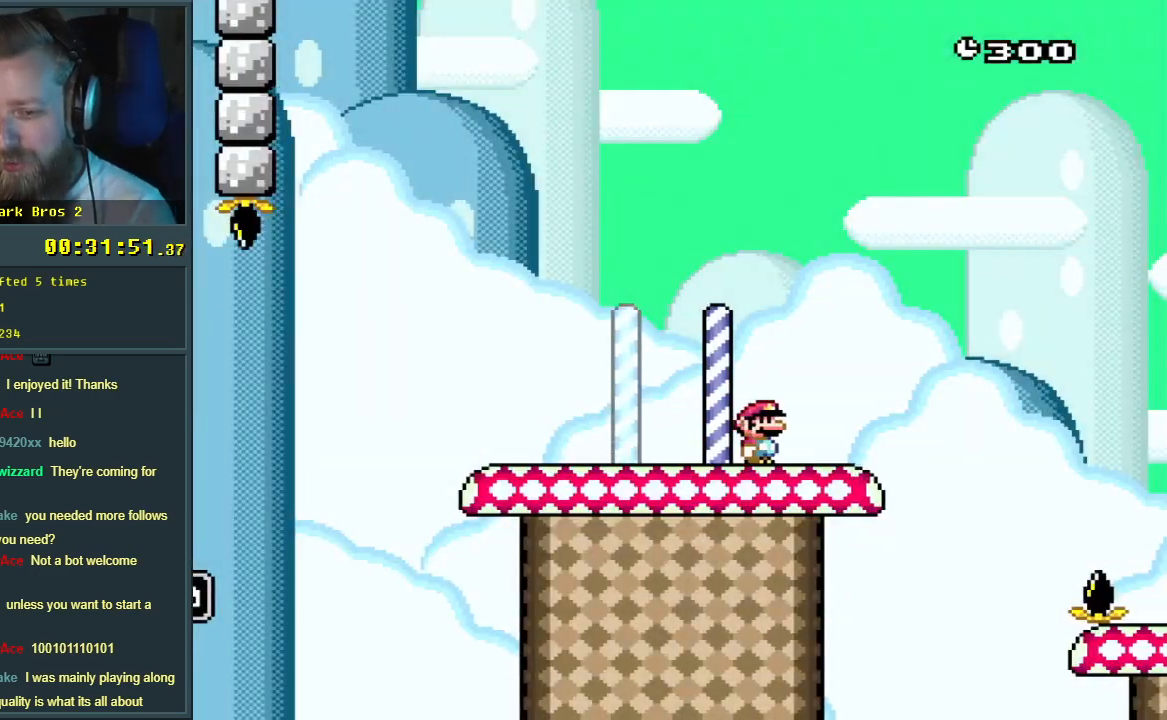
{"buttons": ["B", "Y", "DPAD_RIGHT"], "events": [[33, "B", "down"], [167, "B", "up"], [333, "B", "down"]]}
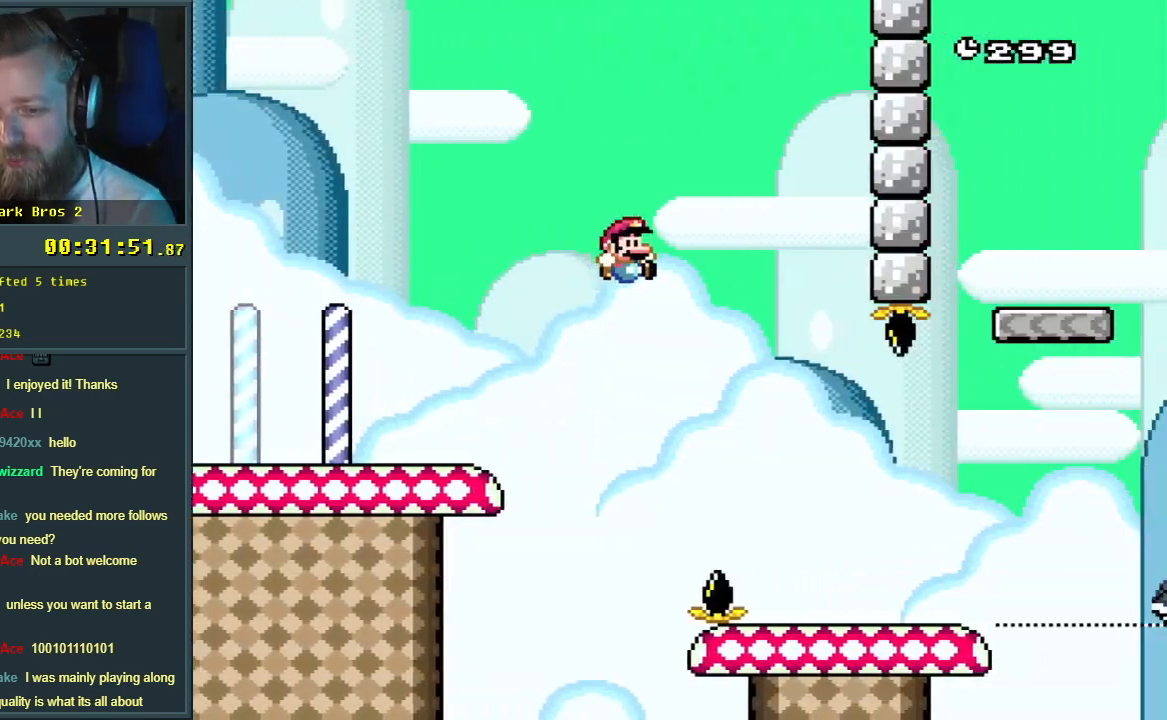
{"buttons": ["Y", "DPAD_LEFT"], "events": [[17, "B", "up"], [333, "DPAD_RIGHT", "up"], [333, "DPAD_UP", "down"], [350, "DPAD_LEFT", "down"], [350, "DPAD_UP", "up"]]}
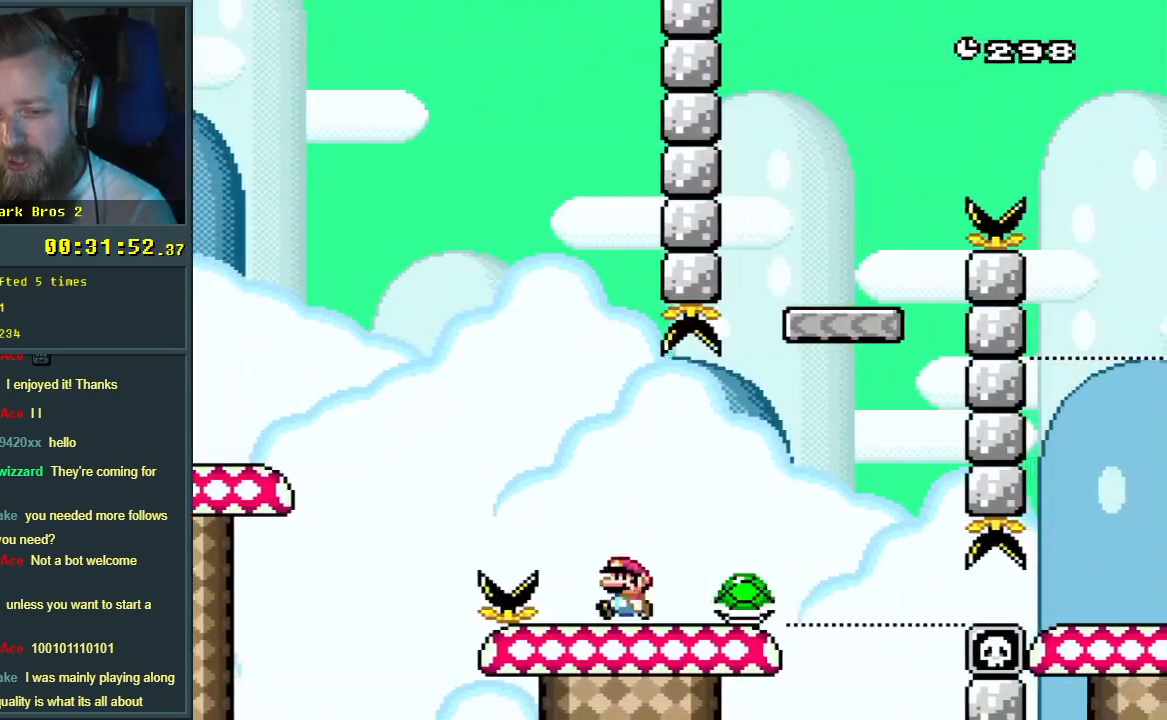
{"buttons": ["Y", "DPAD_RIGHT"], "events": [[17, "B", "down"], [17, "DPAD_LEFT", "up"], [83, "B", "up"], [117, "DPAD_RIGHT", "down"], [267, "DPAD_RIGHT", "up"], [400, "DPAD_RIGHT", "down"]]}
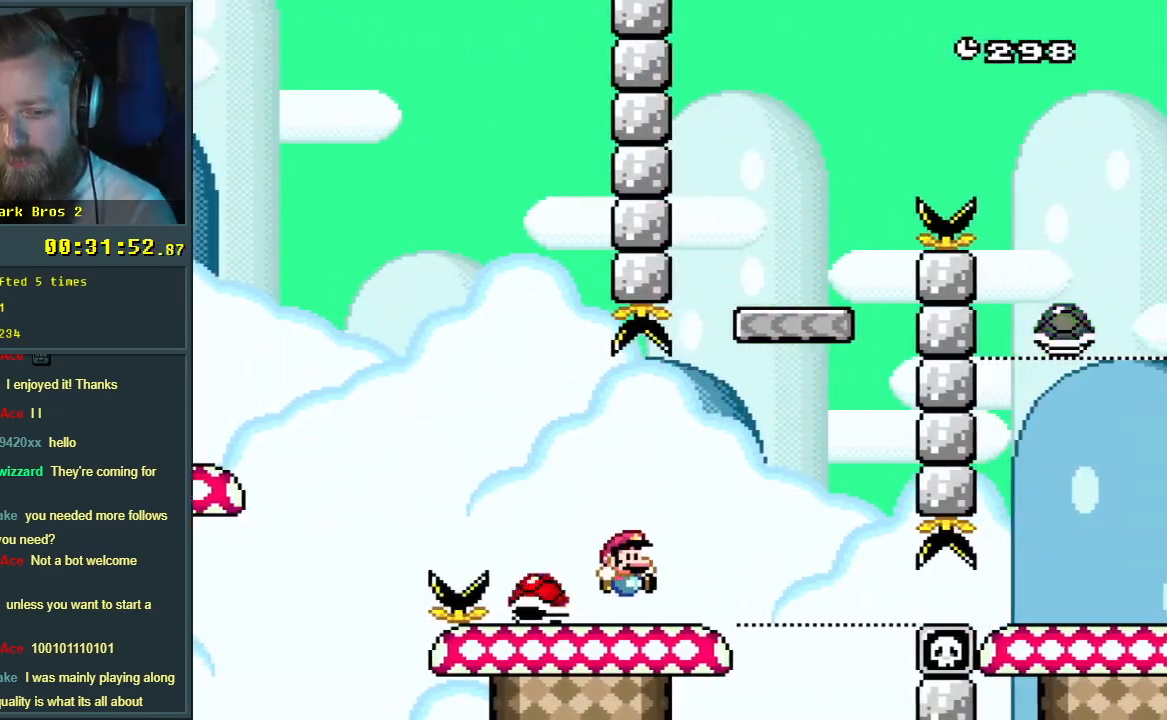
{"buttons": ["Y", "DPAD_RIGHT"], "events": [[83, "B", "down"], [117, "DPAD_RIGHT", "up"], [217, "B", "up"], [233, "DPAD_LEFT", "down"], [400, "DPAD_LEFT", "up"], [417, "DPAD_RIGHT", "down"]]}
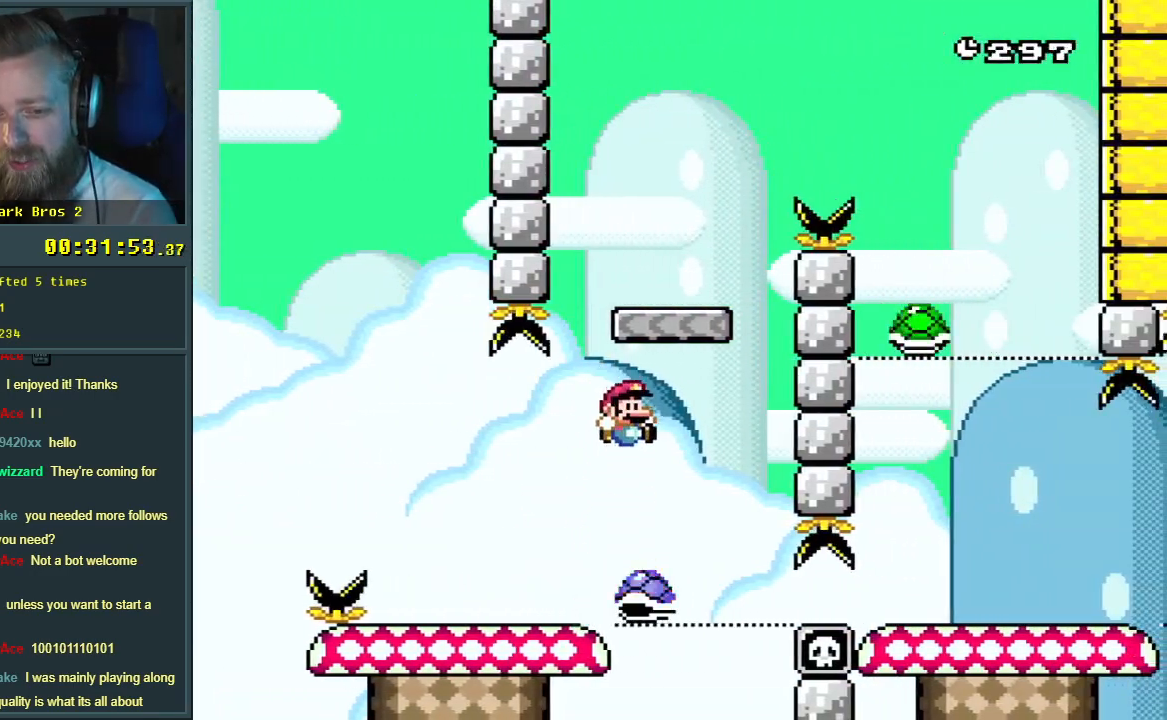
{"buttons": ["B", "Y", "DPAD_LEFT"], "events": [[33, "B", "down"], [450, "DPAD_RIGHT", "up"], [450, "DPAD_UP", "down"], [467, "DPAD_UP", "up"], [483, "DPAD_LEFT", "down"]]}
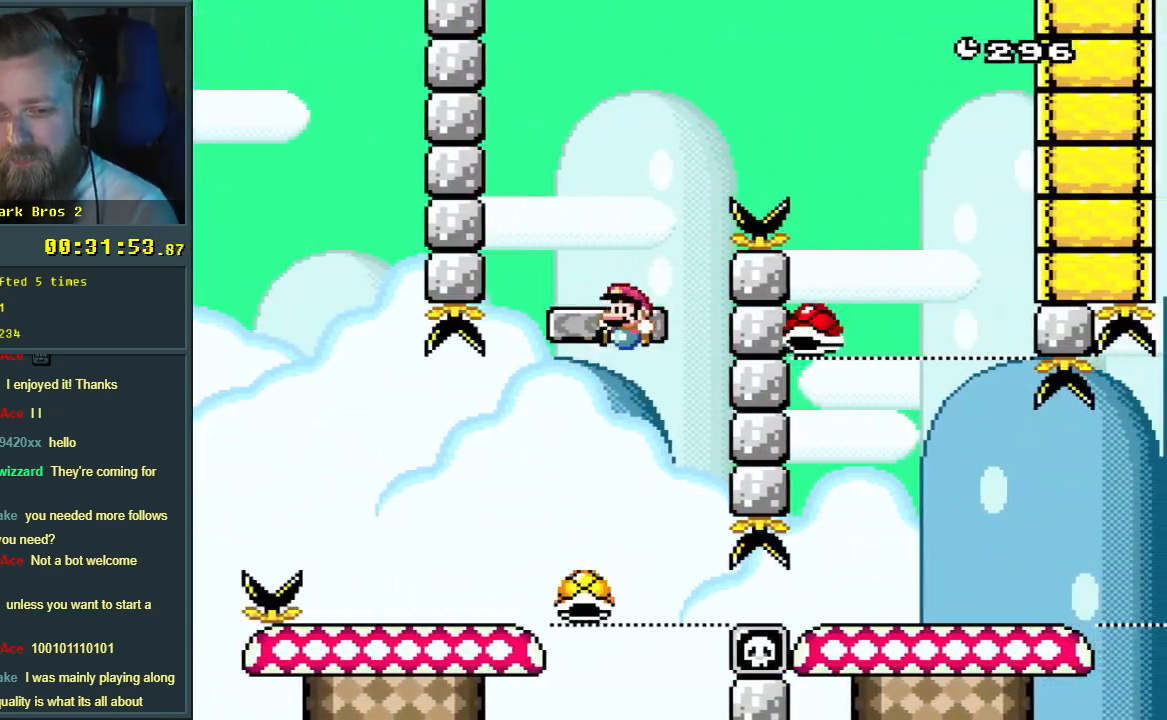
{"buttons": ["B", "Y", "DPAD_RIGHT"], "events": [[183, "DPAD_LEFT", "up"], [217, "B", "up"], [217, "DPAD_RIGHT", "down"], [383, "B", "down"]]}
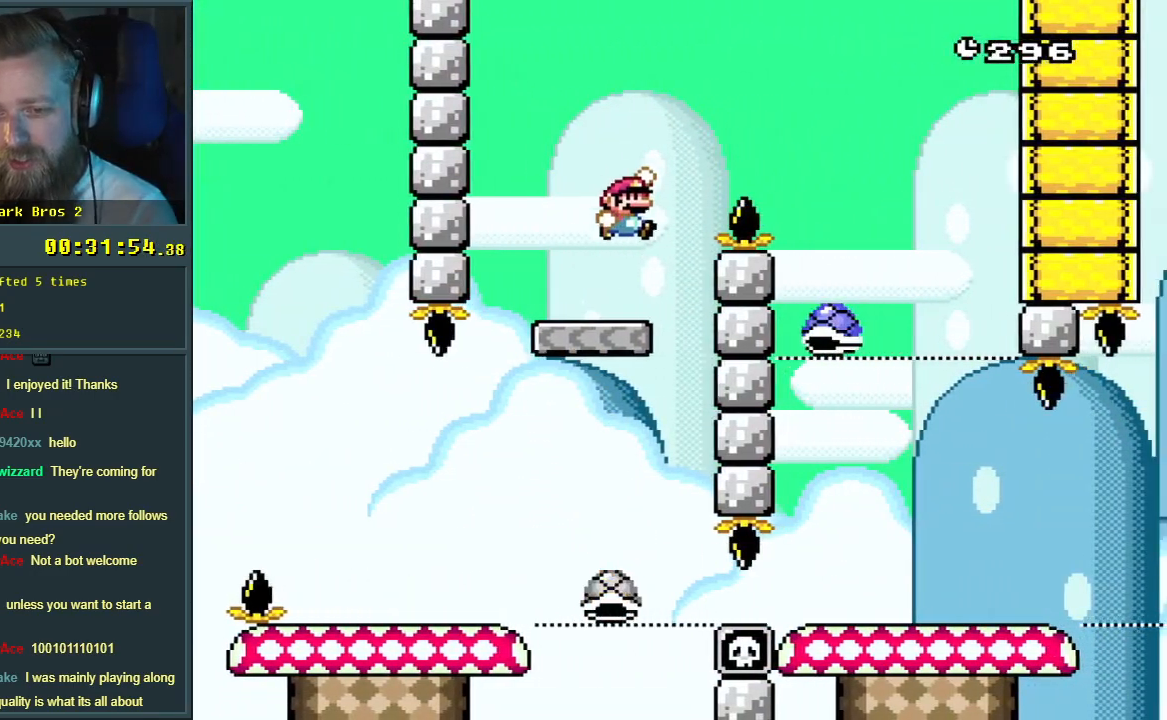
{"buttons": ["B", "Y", "DPAD_LEFT"], "events": [[317, "DPAD_RIGHT", "up"], [433, "DPAD_LEFT", "down"]]}
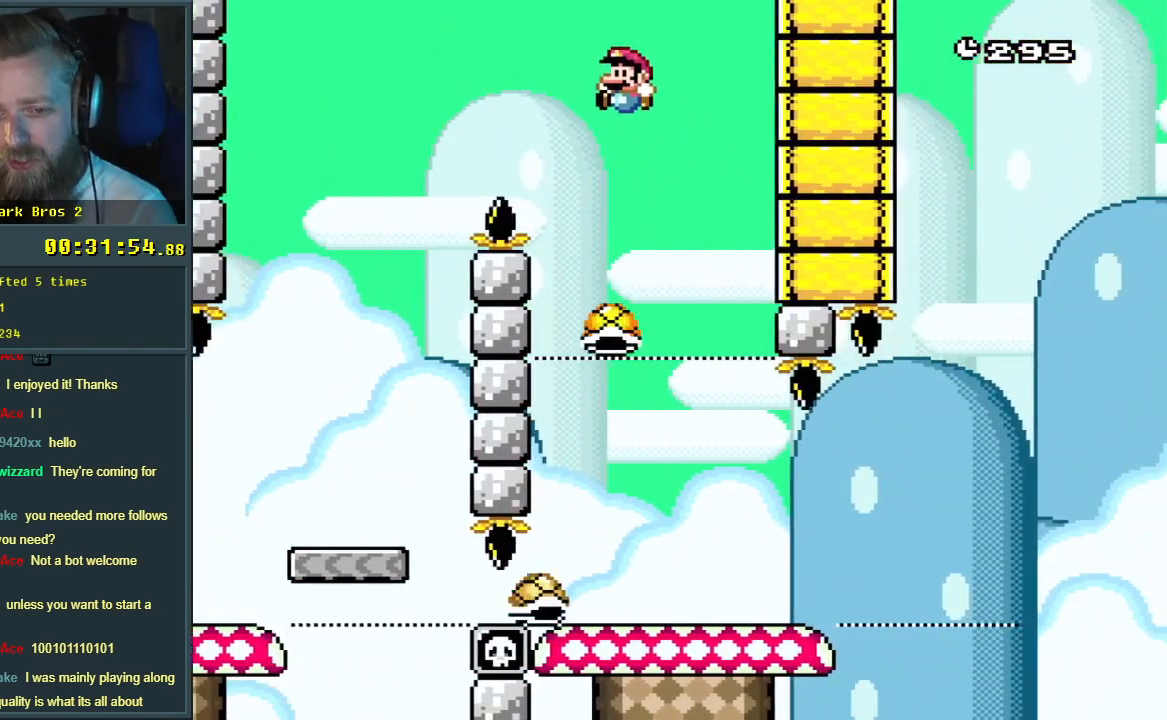
{"buttons": ["B", "Y", "DPAD_RIGHT"], "events": [[233, "DPAD_LEFT", "up"], [267, "DPAD_RIGHT", "down"]]}
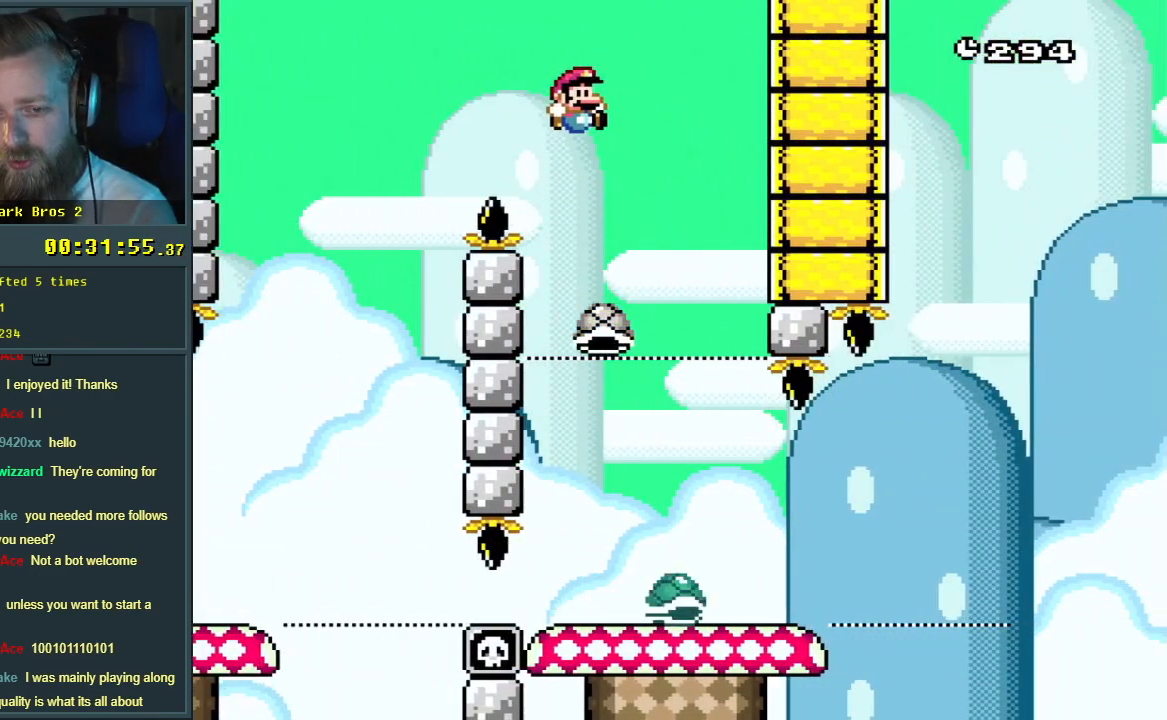
{"buttons": ["B", "Y", "DPAD_LEFT"], "events": [[50, "DPAD_RIGHT", "up"], [317, "DPAD_LEFT", "down"]]}
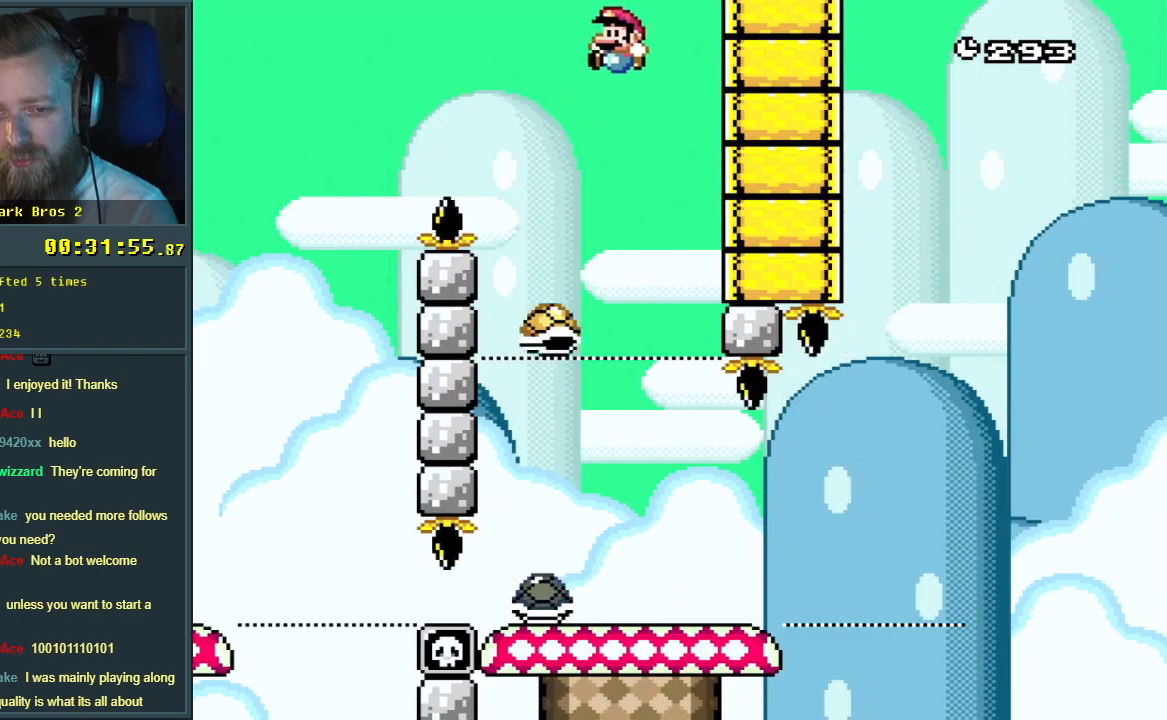
{"buttons": ["Y", "DPAD_RIGHT"], "events": [[83, "DPAD_LEFT", "up"], [200, "B", "up"], [217, "DPAD_RIGHT", "down"]]}
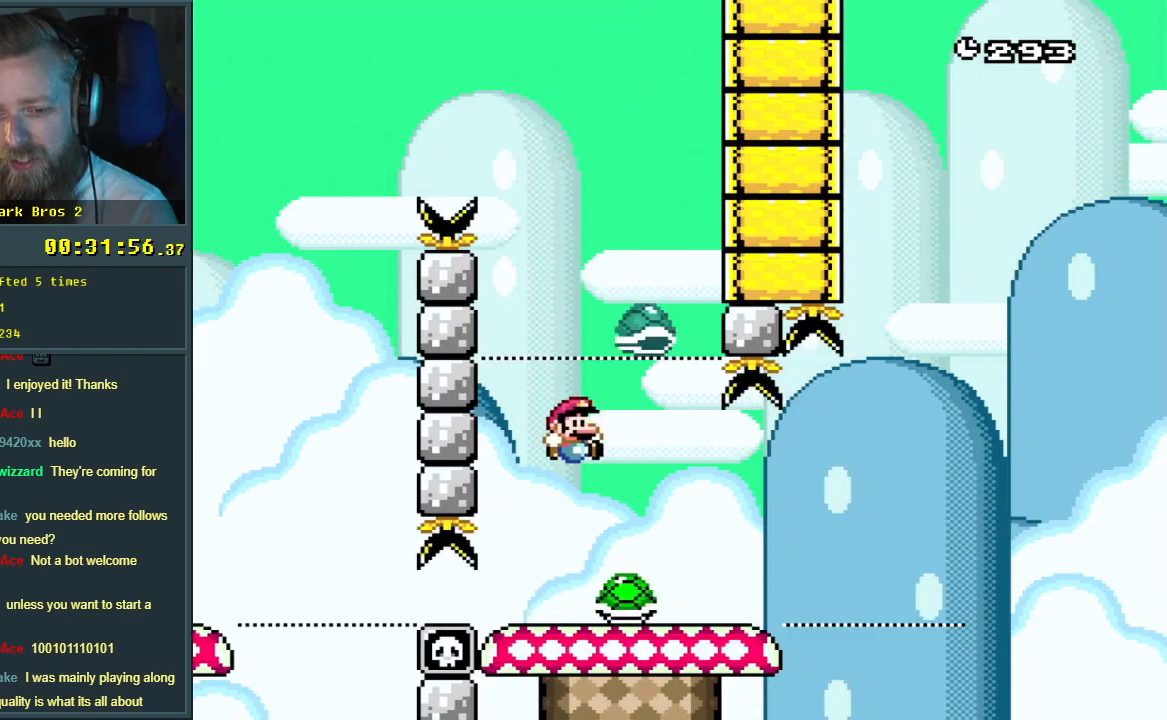
{"buttons": ["B", "Y", "DPAD_RIGHT"], "events": [[283, "DPAD_RIGHT", "up"], [333, "DPAD_LEFT", "down"], [467, "DPAD_LEFT", "up"], [467, "DPAD_UP", "down"], [483, "B", "down"], [483, "DPAD_RIGHT", "down"], [483, "DPAD_UP", "up"]]}
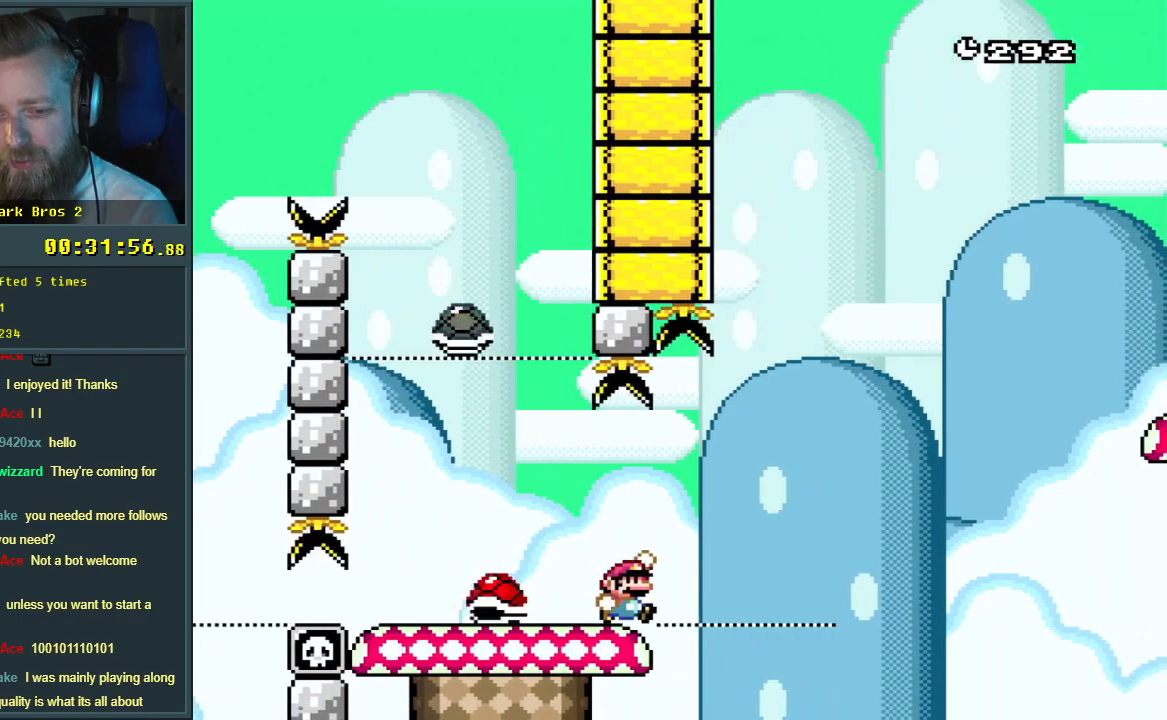
{"buttons": ["B", "Y"], "events": [[100, "B", "up"], [267, "B", "down"], [267, "DPAD_RIGHT", "up"]]}
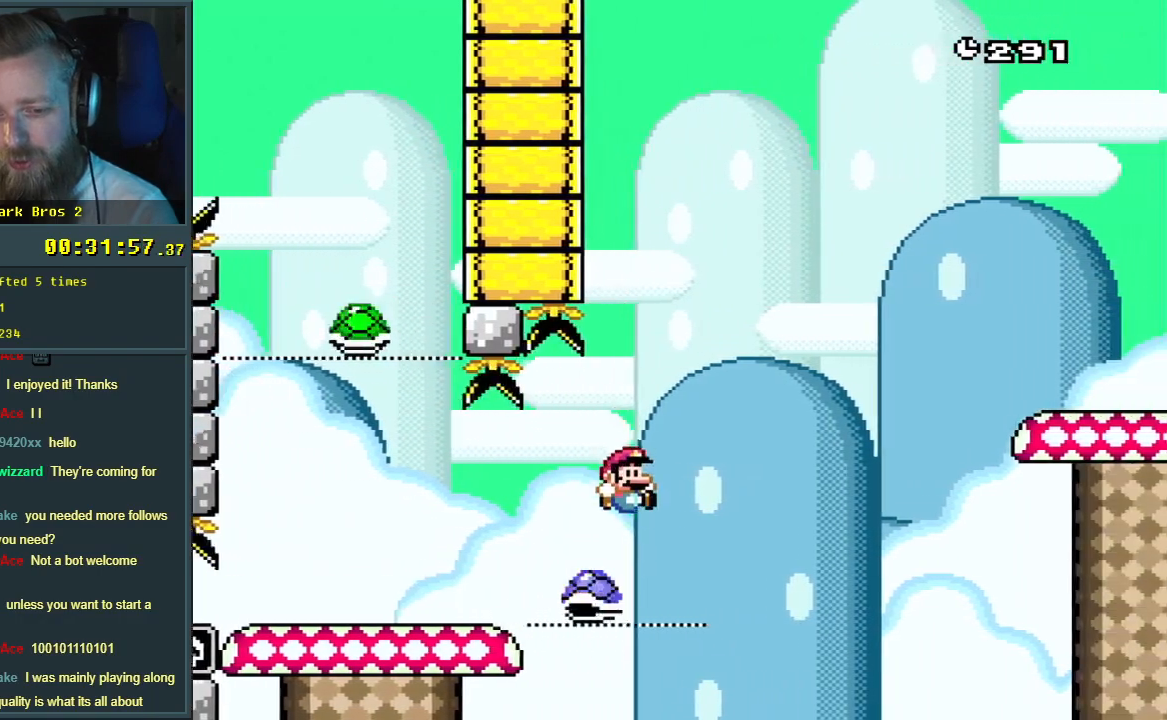
{"buttons": ["B", "Y", "DPAD_RIGHT"], "events": [[17, "DPAD_RIGHT", "down"]]}
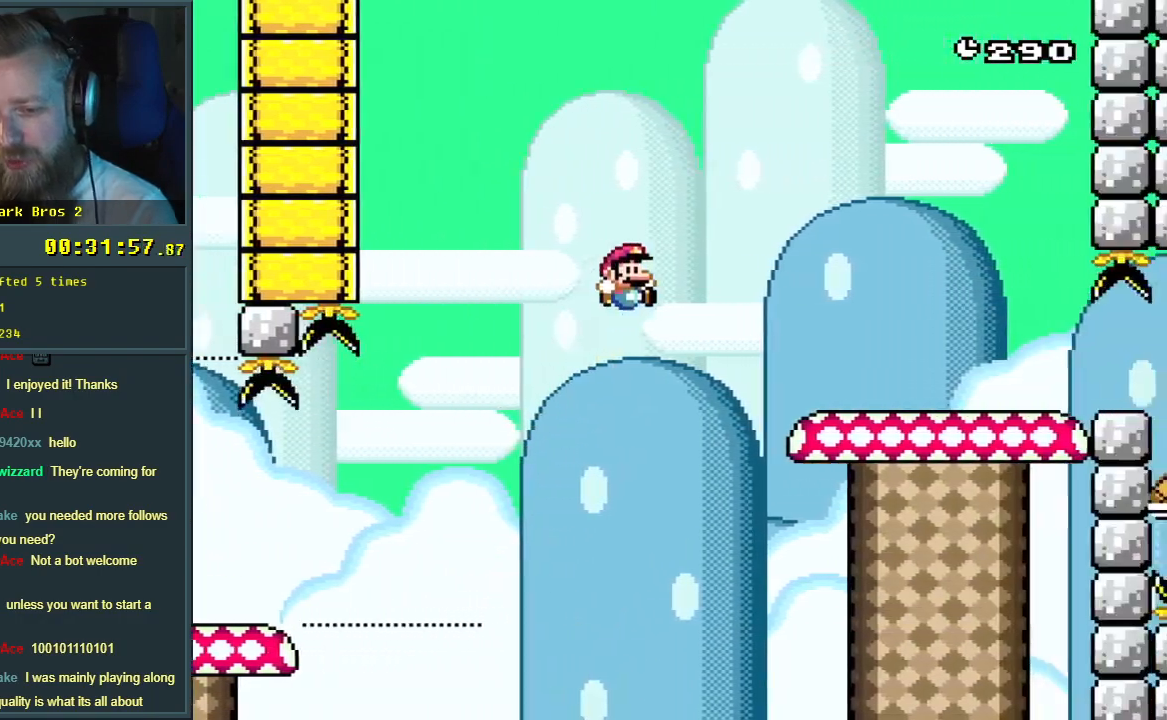
{"buttons": ["Y"], "events": [[267, "B", "up"], [483, "DPAD_RIGHT", "up"]]}
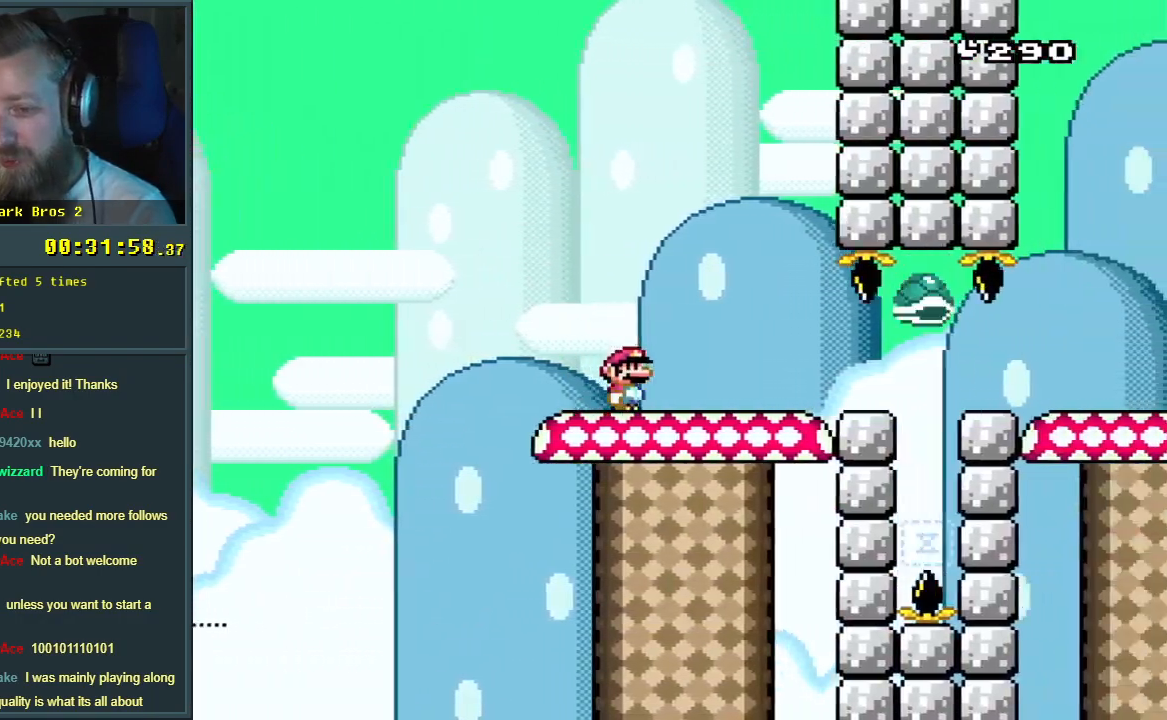
{"buttons": ["B", "Y"], "events": [[67, "B", "down"], [67, "DPAD_LEFT", "down"], [150, "B", "up"], [217, "DPAD_LEFT", "up"], [317, "DPAD_RIGHT", "down"], [333, "B", "down"], [417, "DPAD_RIGHT", "up"]]}
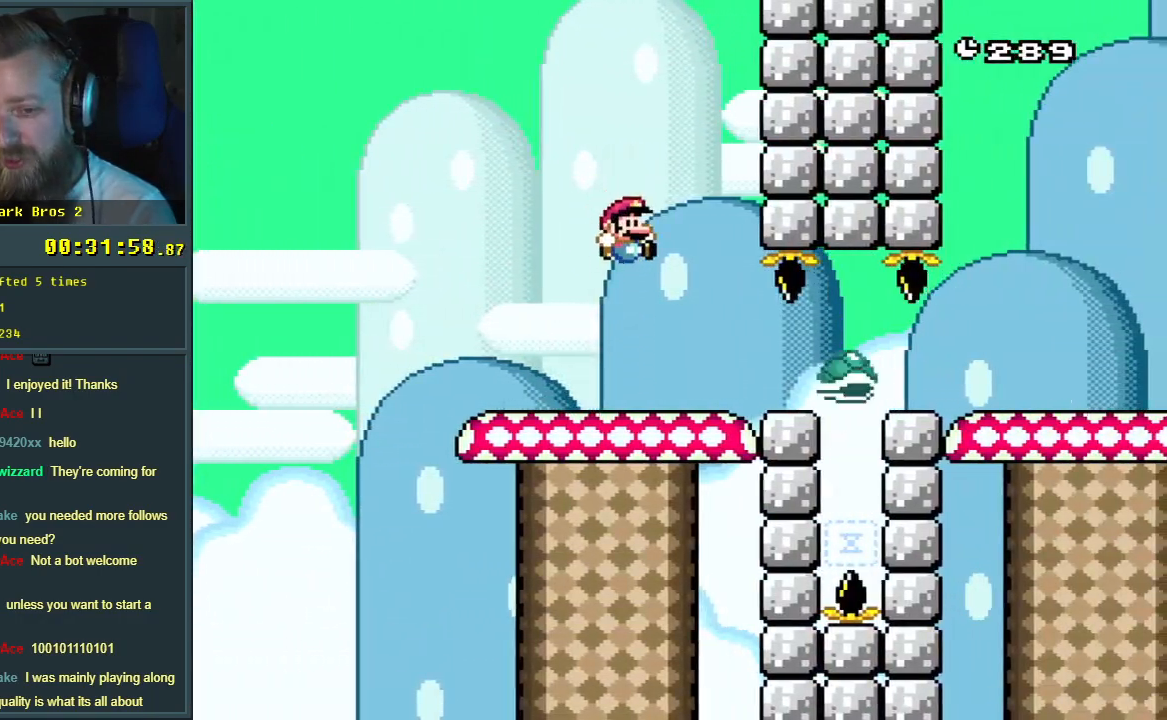
{"buttons": ["B", "Y", "DPAD_RIGHT"], "events": [[483, "DPAD_RIGHT", "down"]]}
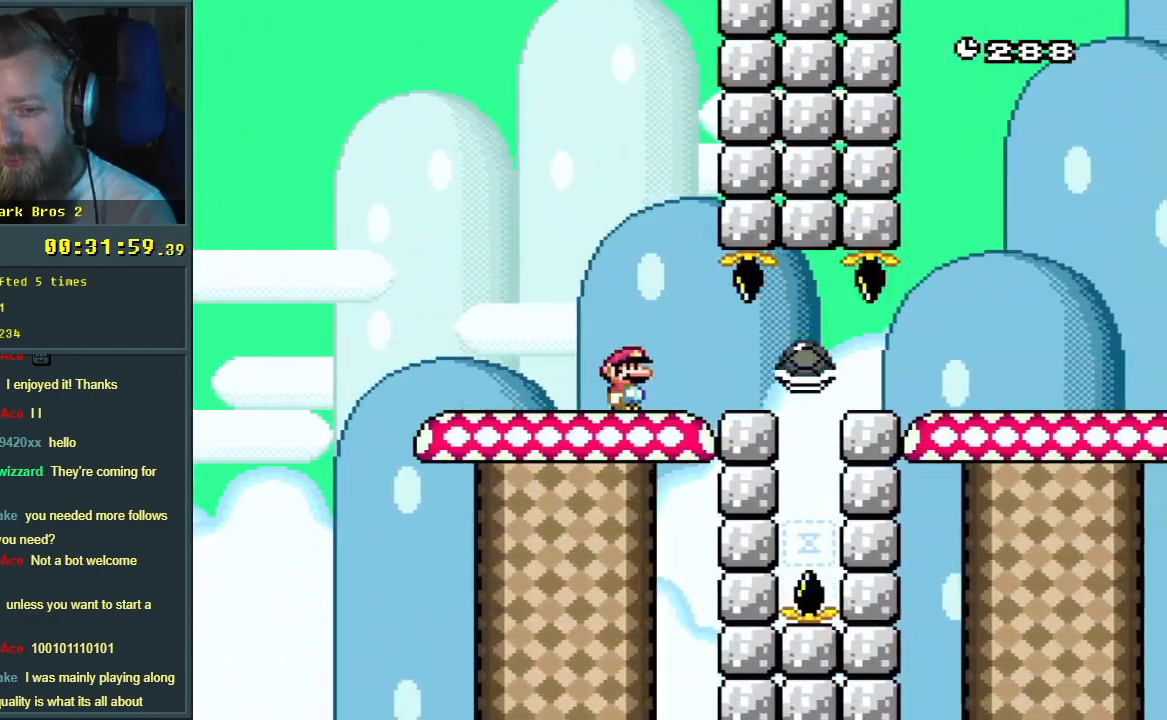
{"buttons": ["B", "Y", "DPAD_RIGHT"], "events": [[183, "DPAD_RIGHT", "up"], [267, "DPAD_RIGHT", "down"]]}
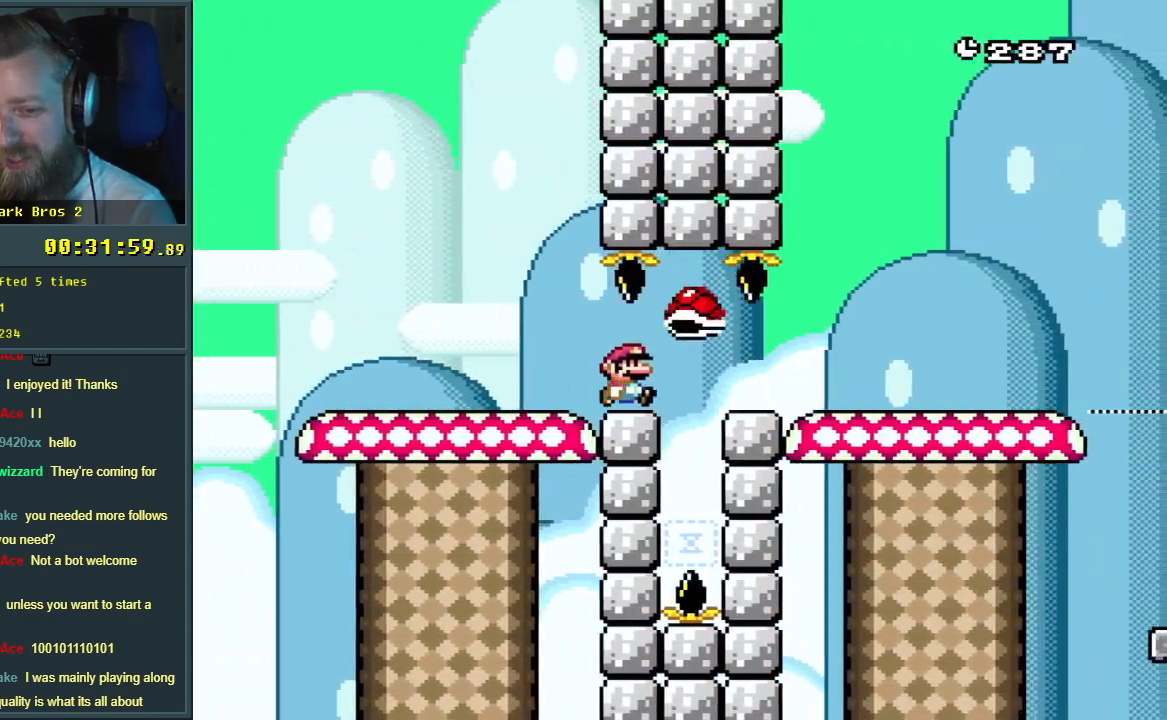
{"buttons": ["Y", "DPAD_RIGHT"], "events": [[467, "B", "up"]]}
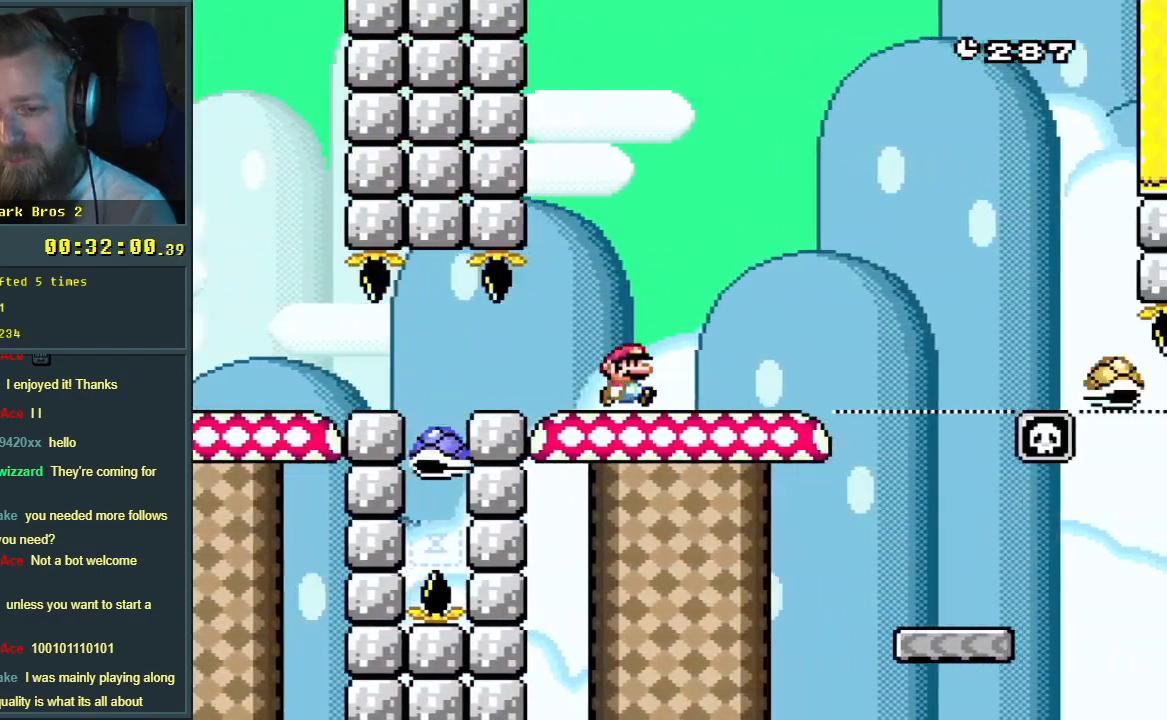
{"buttons": ["Y", "DPAD_LEFT"], "events": [[167, "B", "down"], [317, "DPAD_RIGHT", "up"], [383, "B", "up"], [450, "DPAD_LEFT", "down"]]}
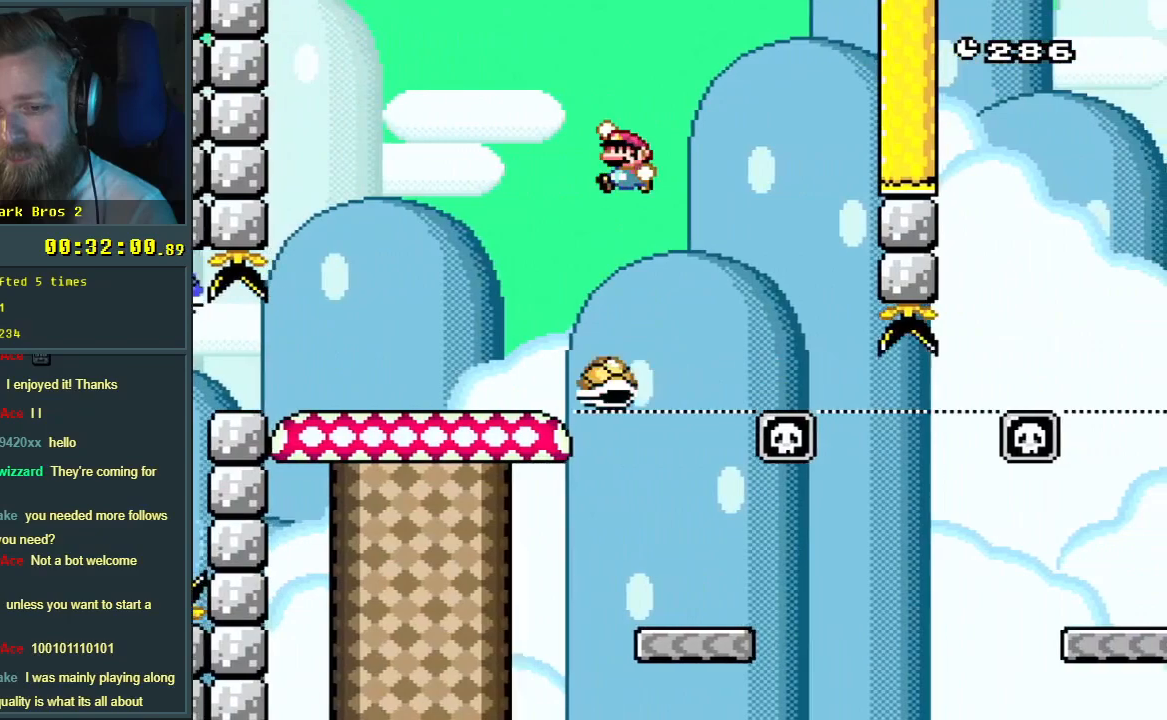
{"buttons": ["Y", "DPAD_LEFT"], "events": [[83, "DPAD_LEFT", "up"], [100, "DPAD_RIGHT", "down"], [233, "DPAD_RIGHT", "up"], [383, "DPAD_LEFT", "down"]]}
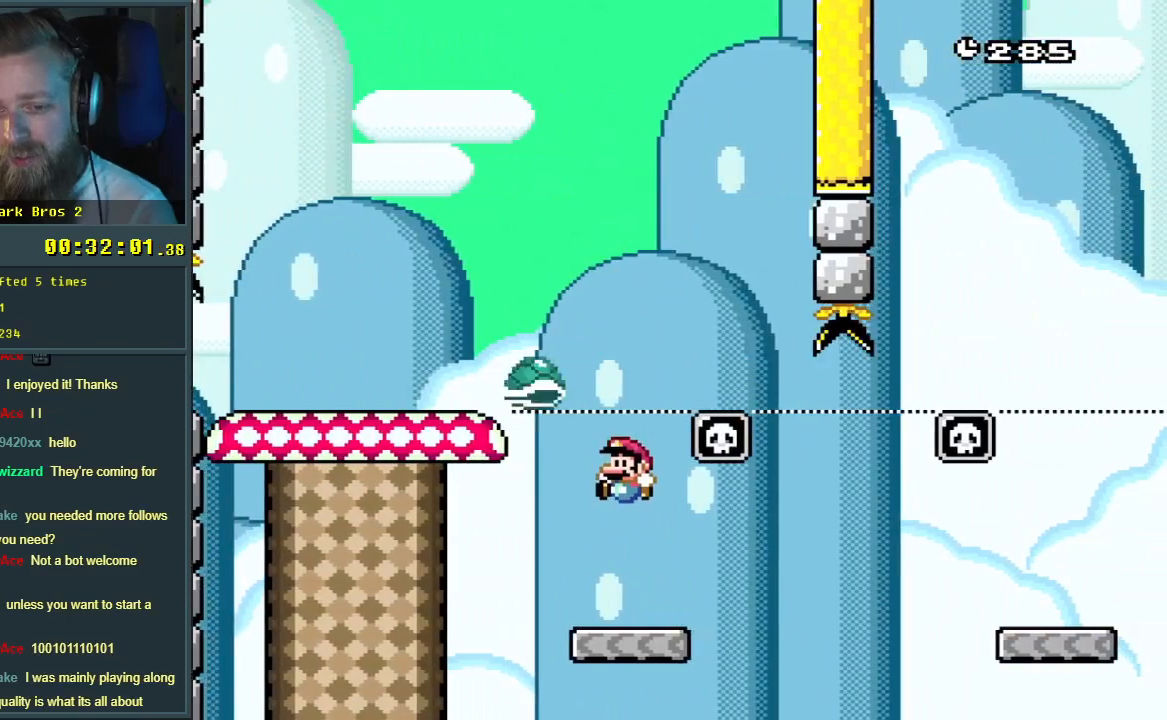
{"buttons": ["Y", "DPAD_RIGHT"], "events": [[17, "DPAD_LEFT", "up"], [300, "DPAD_RIGHT", "down"]]}
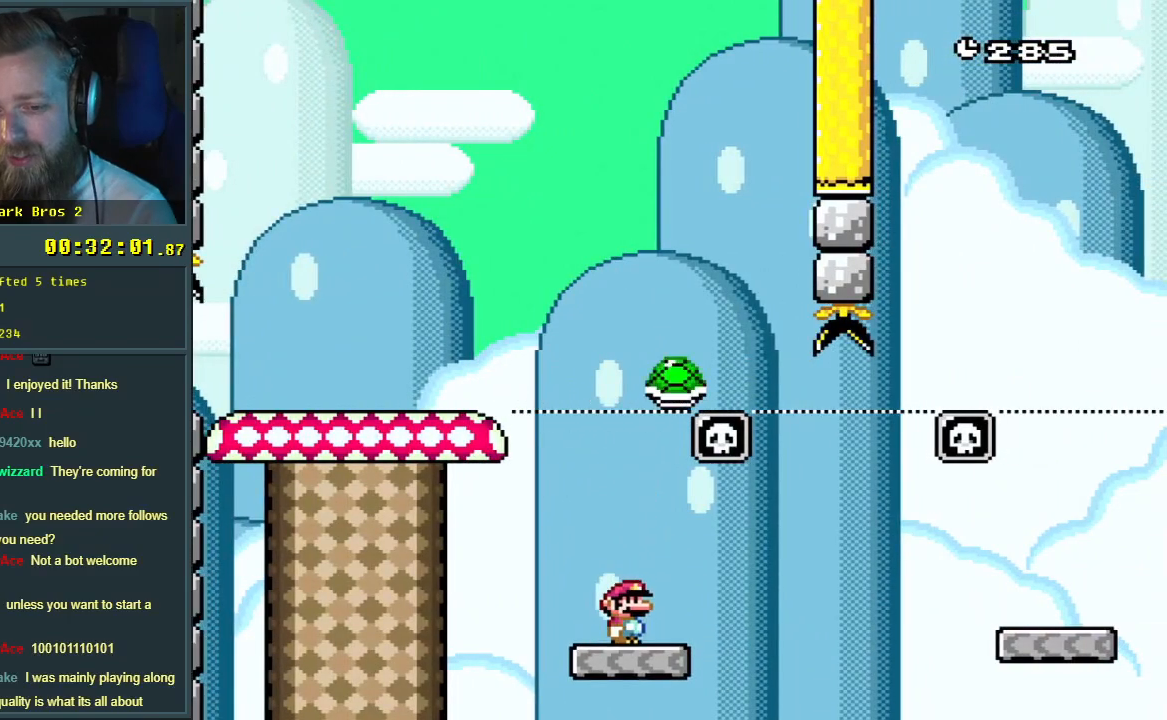
{"buttons": ["B", "Y", "DPAD_RIGHT"], "events": [[150, "B", "down"], [167, "B", "up"], [183, "B", "down"], [267, "B", "up"], [400, "B", "down"]]}
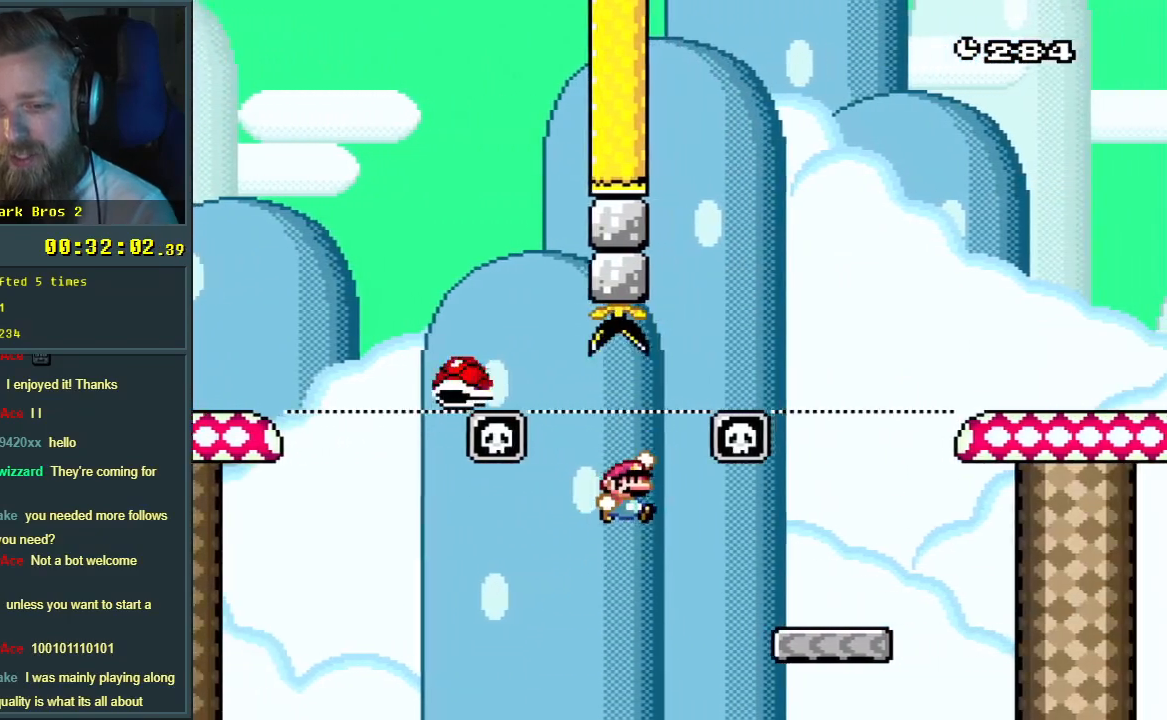
{"buttons": ["B", "Y", "DPAD_RIGHT"], "events": [[100, "B", "up"], [350, "B", "down"]]}
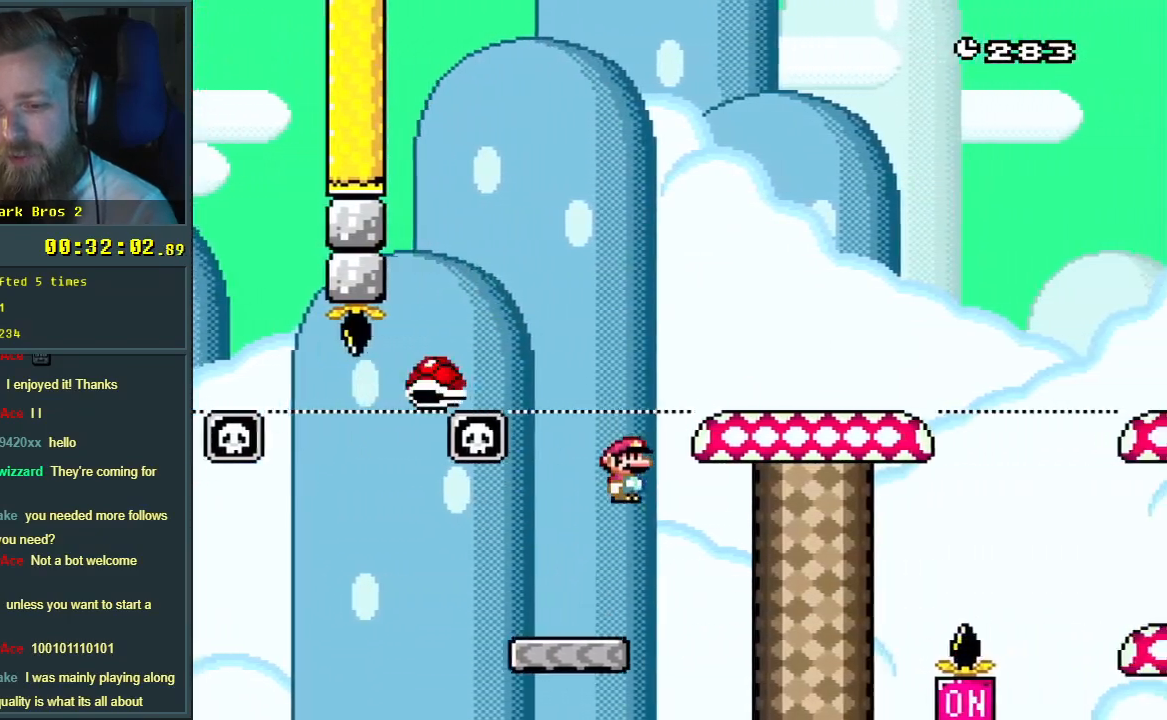
{"buttons": ["B", "Y", "DPAD_RIGHT"], "events": [[133, "B", "up"], [483, "B", "down"]]}
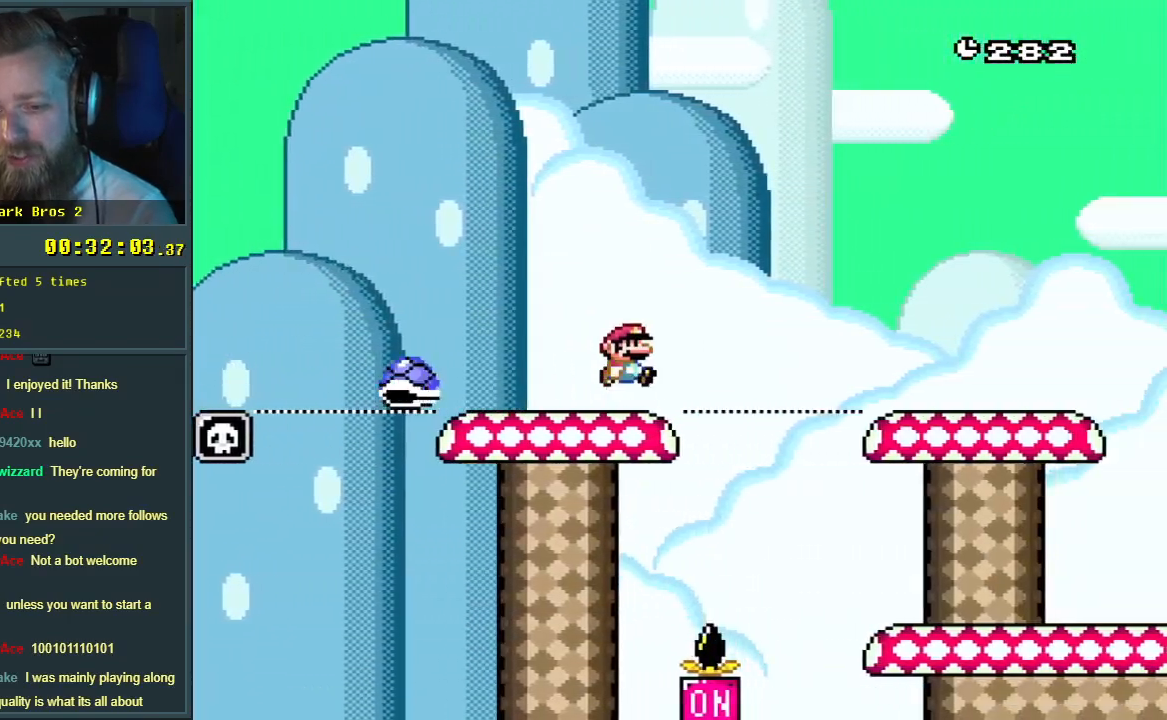
{"buttons": ["Y", "DPAD_RIGHT"], "events": [[83, "B", "up"]]}
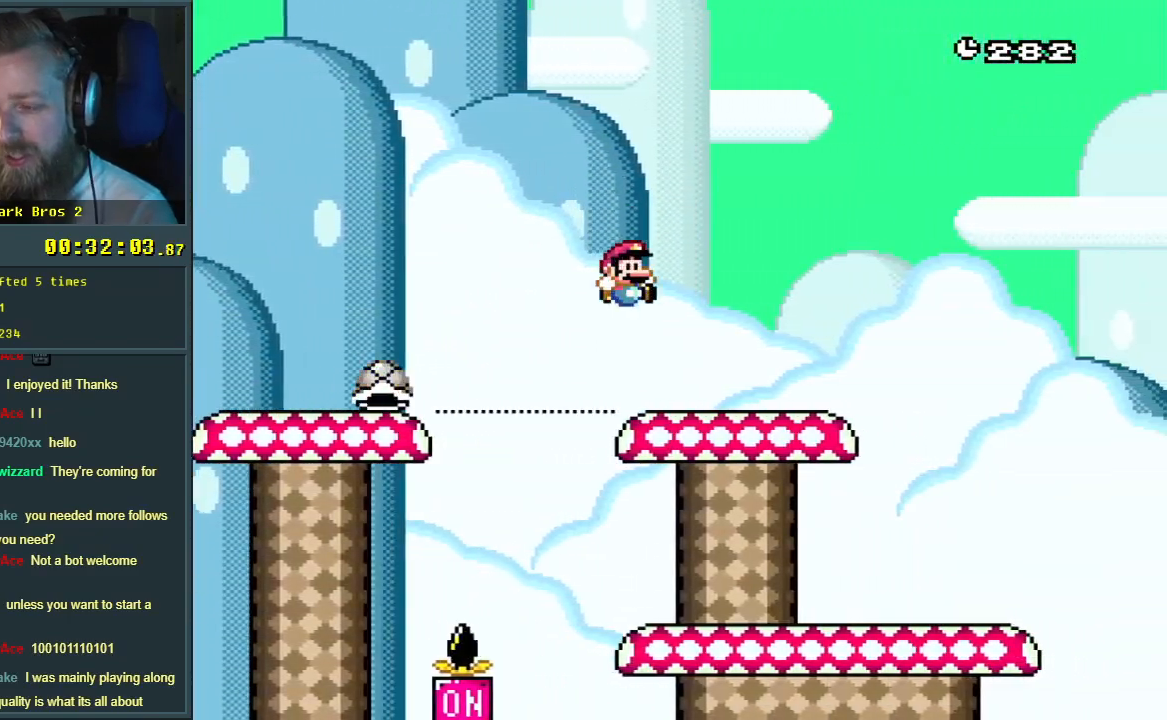
{"buttons": ["B", "Y"], "events": [[283, "B", "down"], [417, "DPAD_RIGHT", "up"]]}